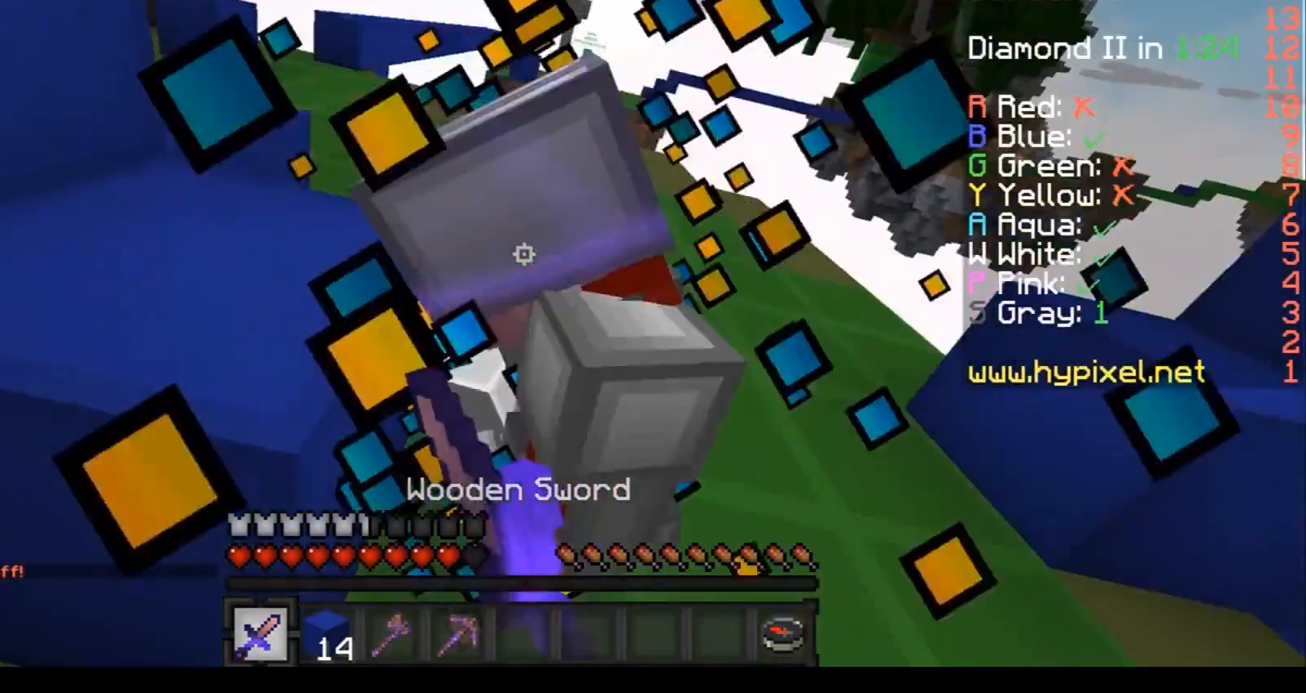
Gameplay with keyboard; each line is a JSON object with the keys held at the frame after it. "events" lists presses ("down") and releases ("up") of "a", "d", "s" and "w" between this image and that frame as [ms after this image, input, new state], when the widget could be followed in between. No other keys are recorded. Mouse input is not recorded.
{"keys": ["w"], "events": [[33, "w", "down"], [200, "d", "down"], [267, "d", "up"]]}
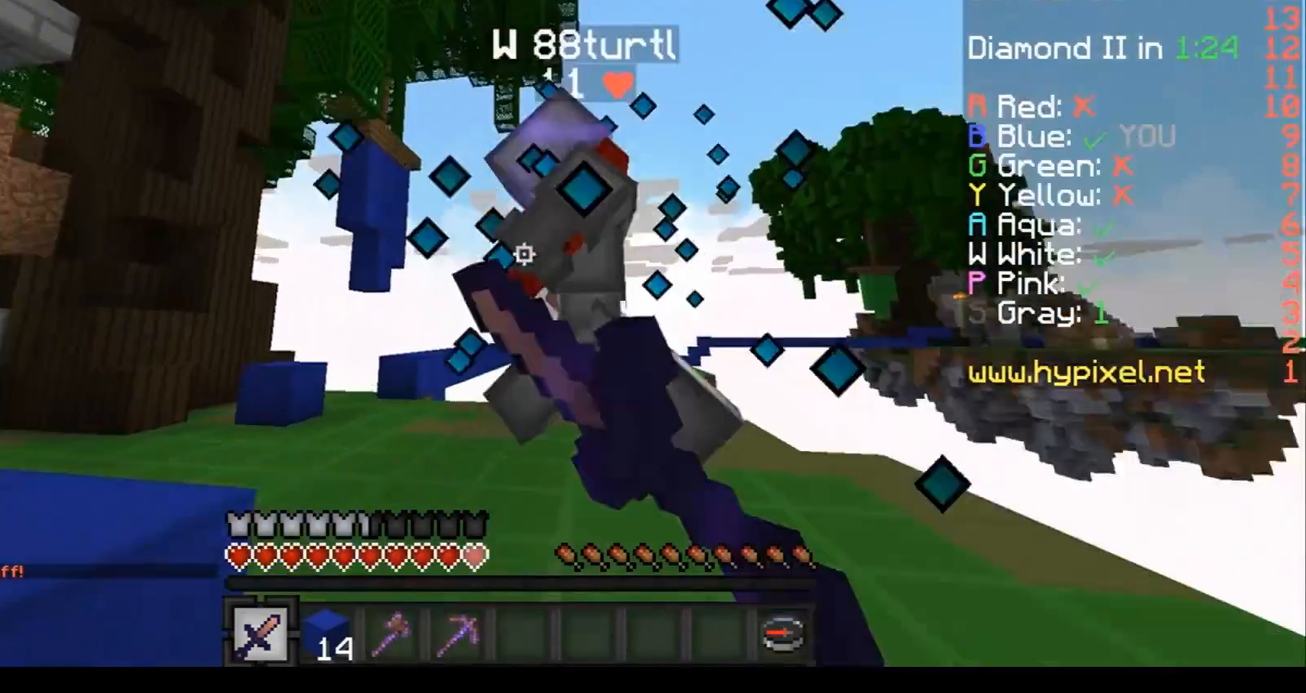
{"keys": ["a", "w"], "events": [[133, "d", "down"], [233, "a", "down"], [233, "d", "up"]]}
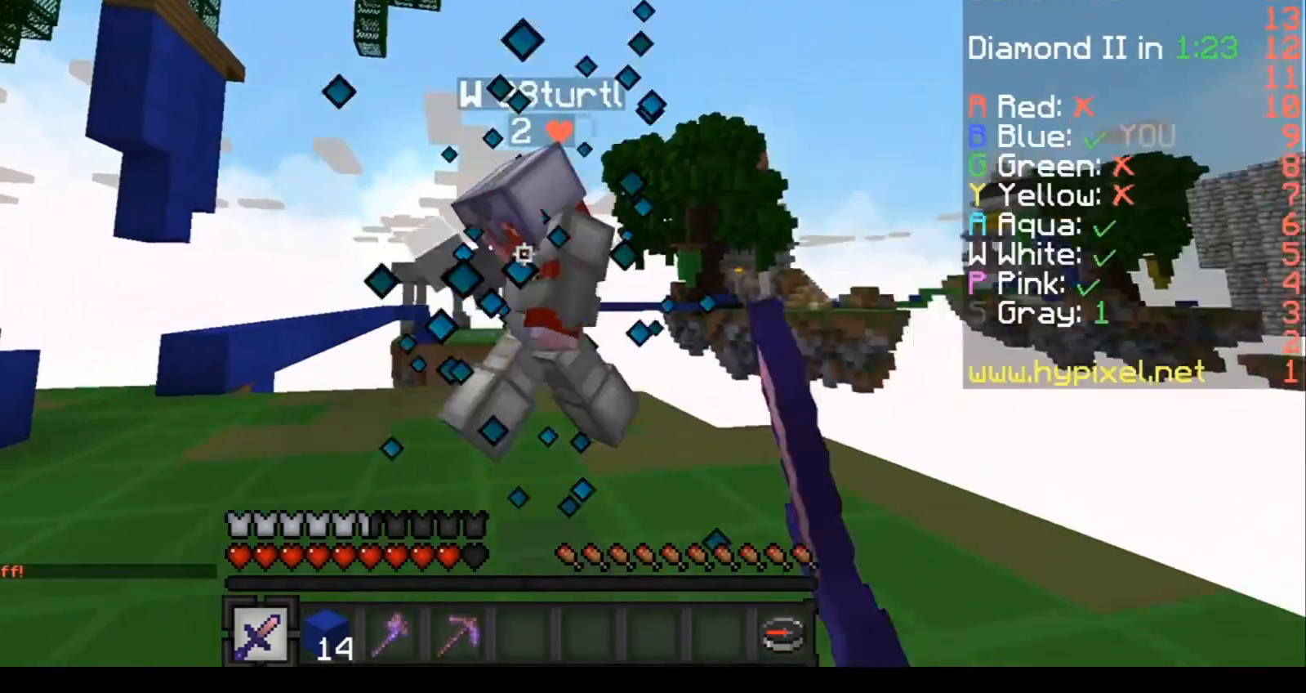
{"keys": ["a", "w"], "events": [[434, "d", "down"], [467, "d", "up"]]}
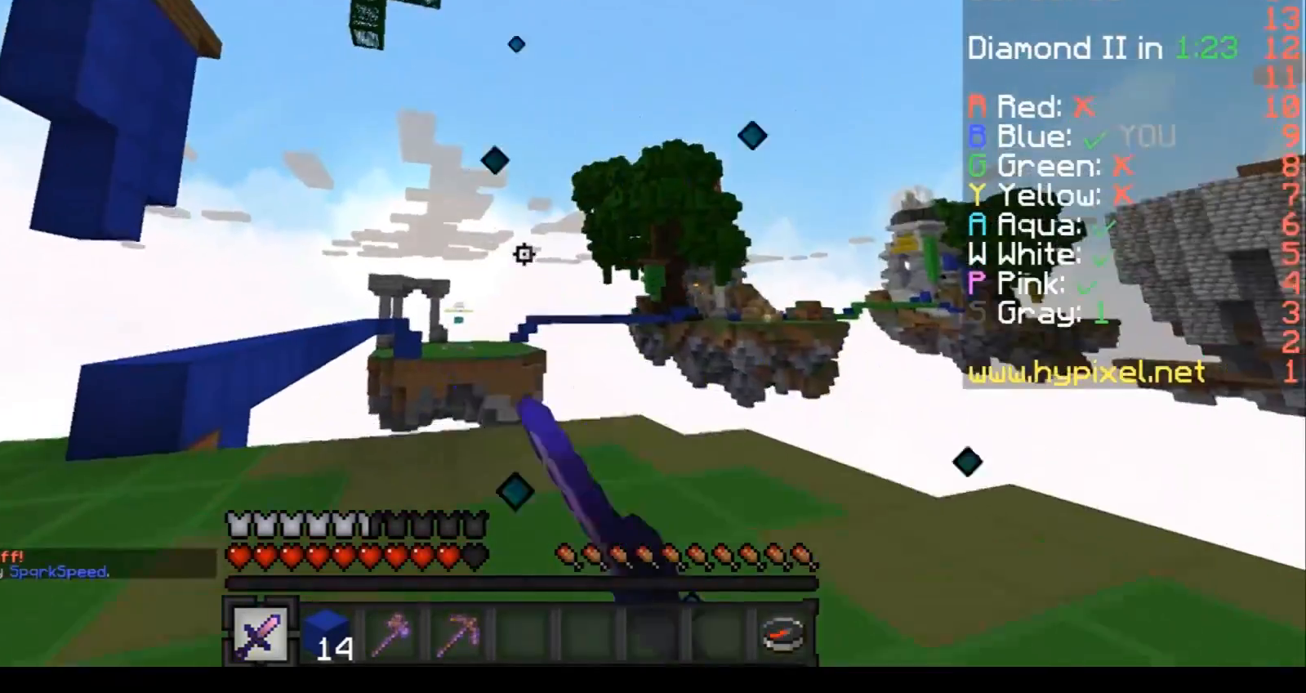
{"keys": ["w"], "events": [[133, "a", "up"], [233, "d", "down"], [333, "d", "up"]]}
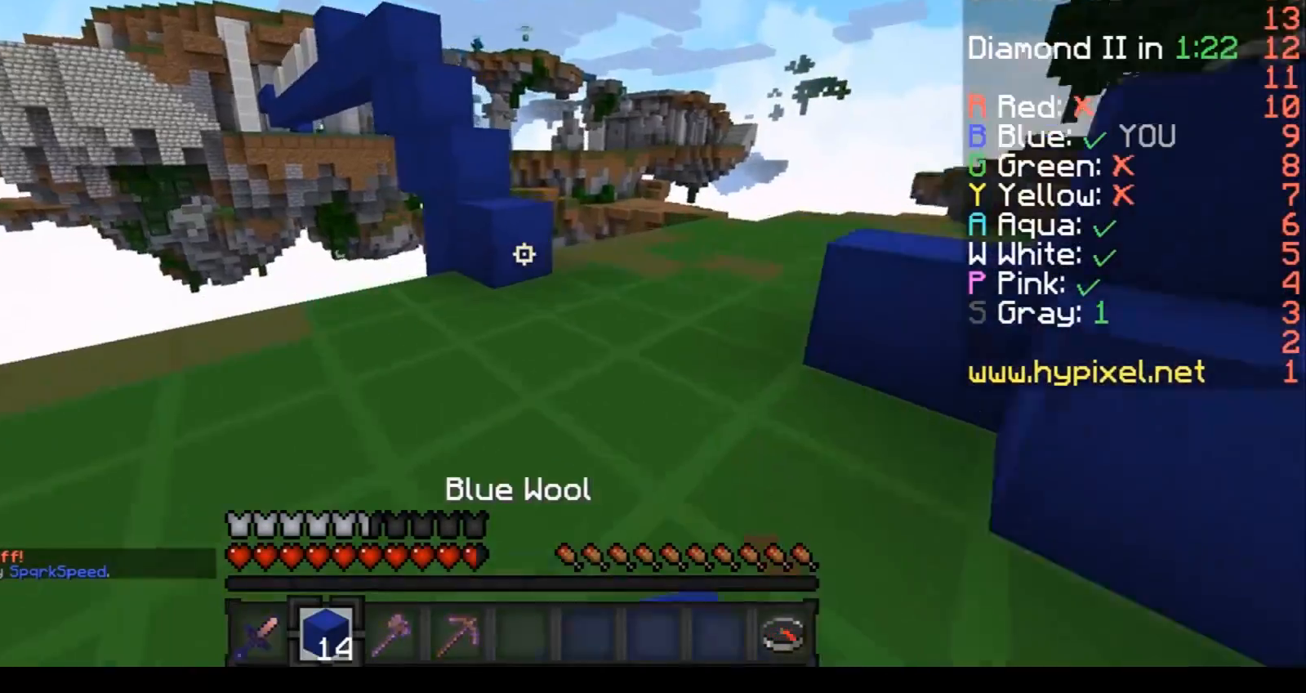
{"keys": ["w"], "events": []}
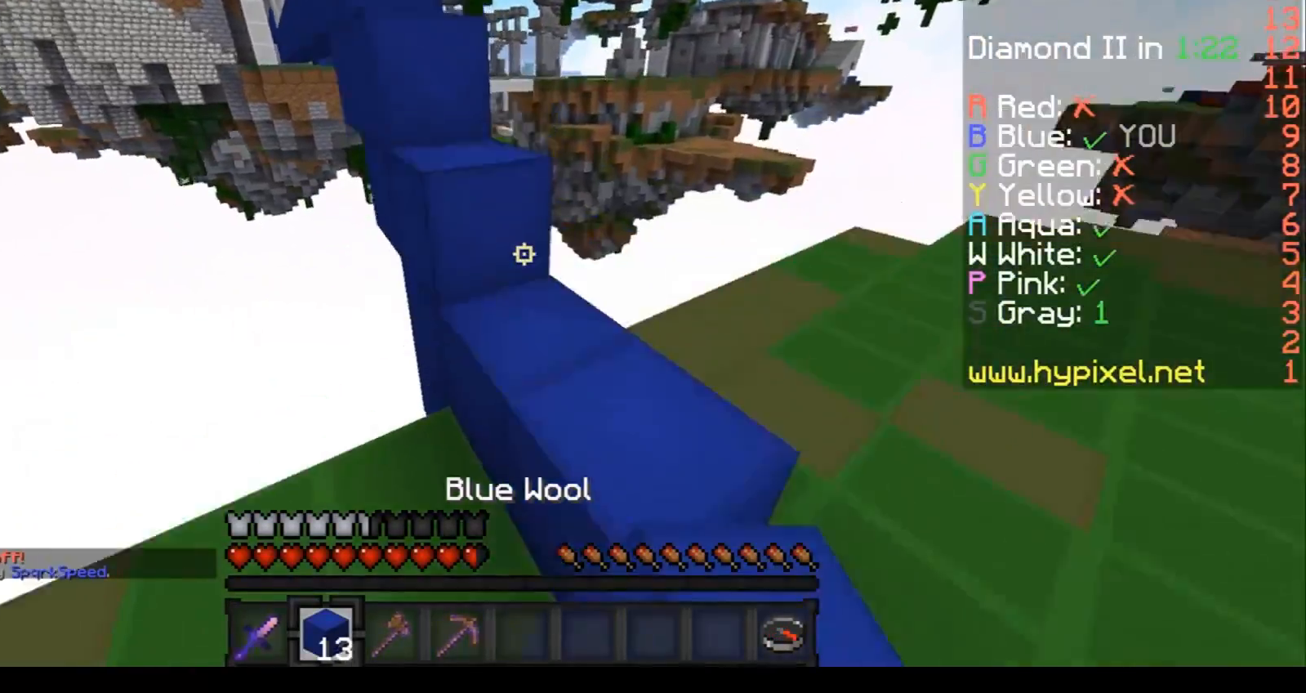
{"keys": ["w"], "events": [[367, "a", "down"], [433, "a", "up"]]}
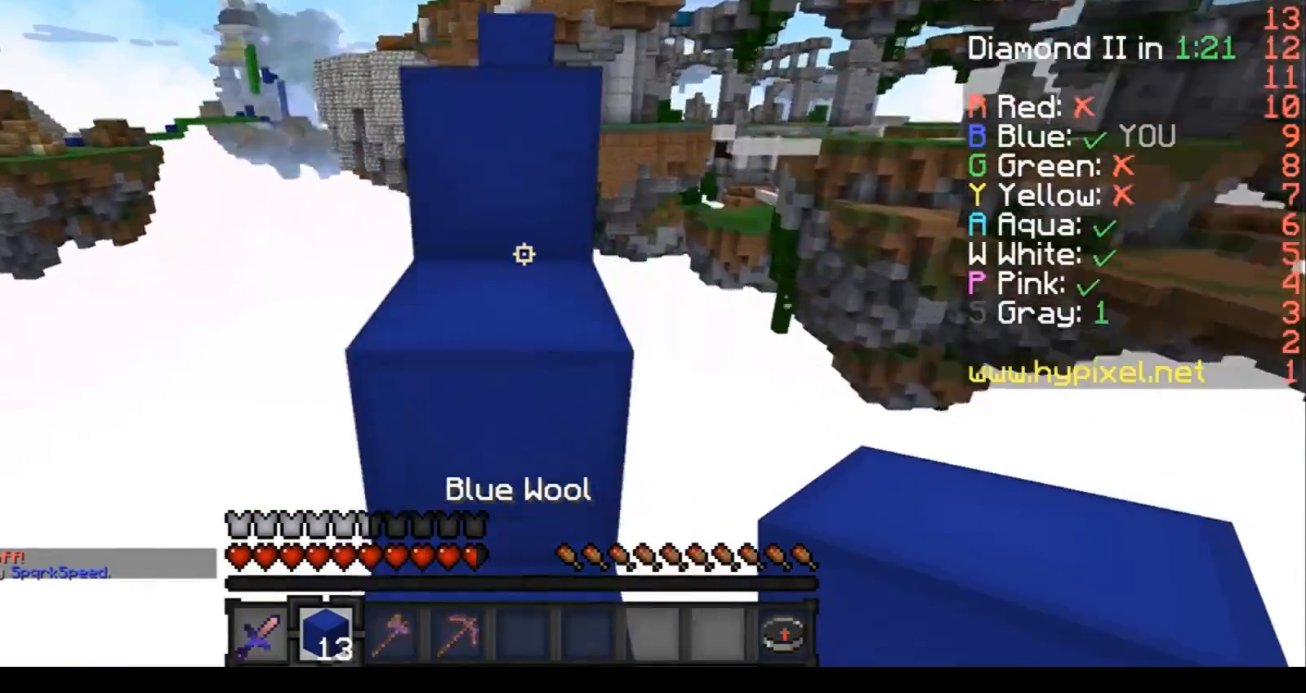
{"keys": ["w"], "events": [[33, "a", "down"], [200, "a", "up"]]}
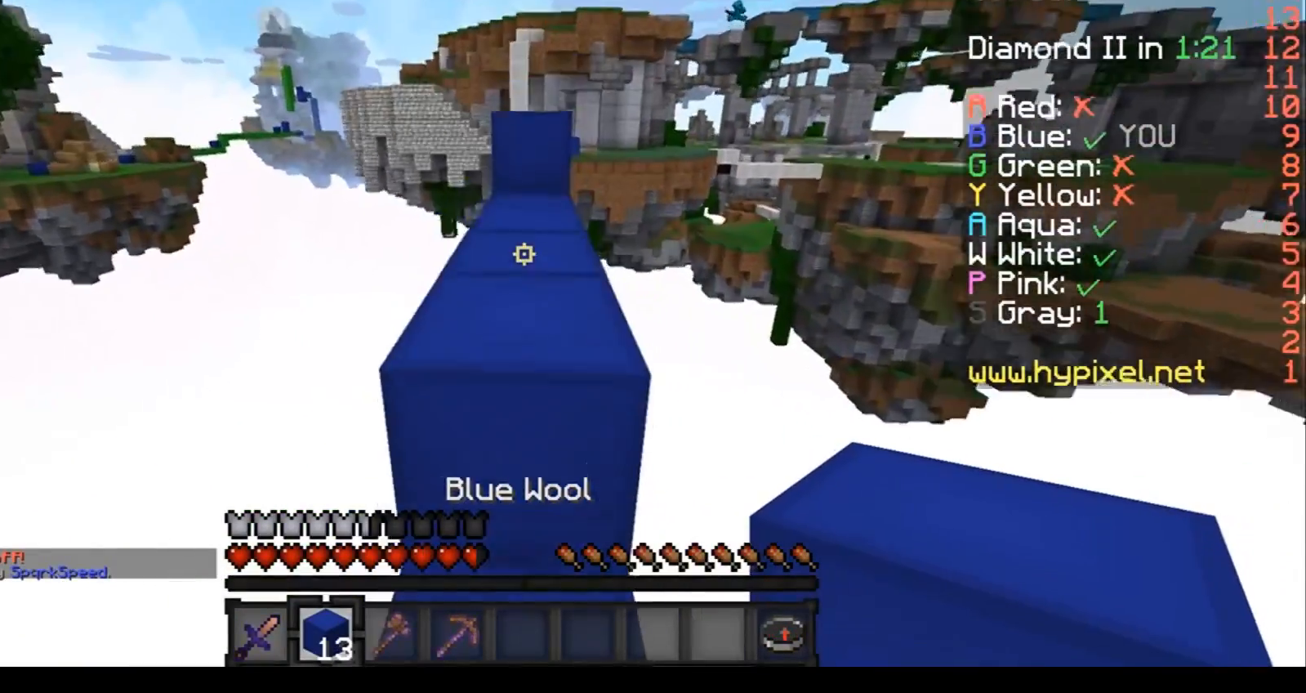
{"keys": ["w"], "events": []}
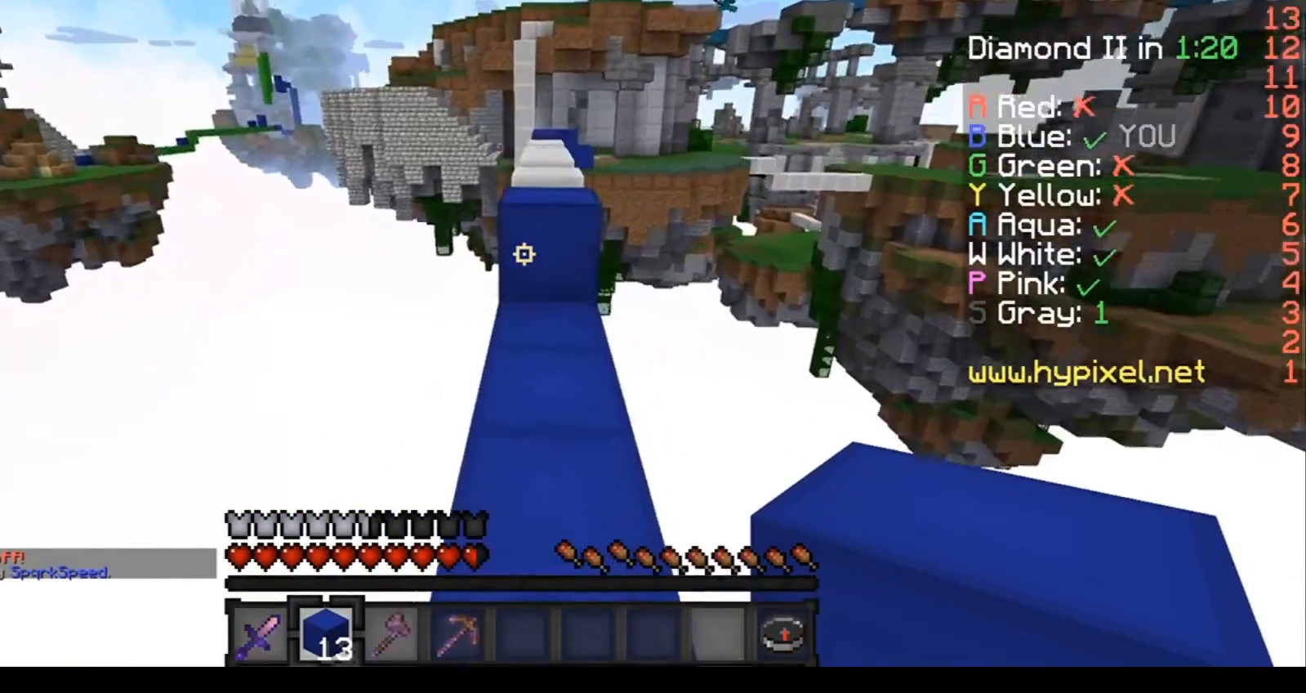
{"keys": ["w"], "events": []}
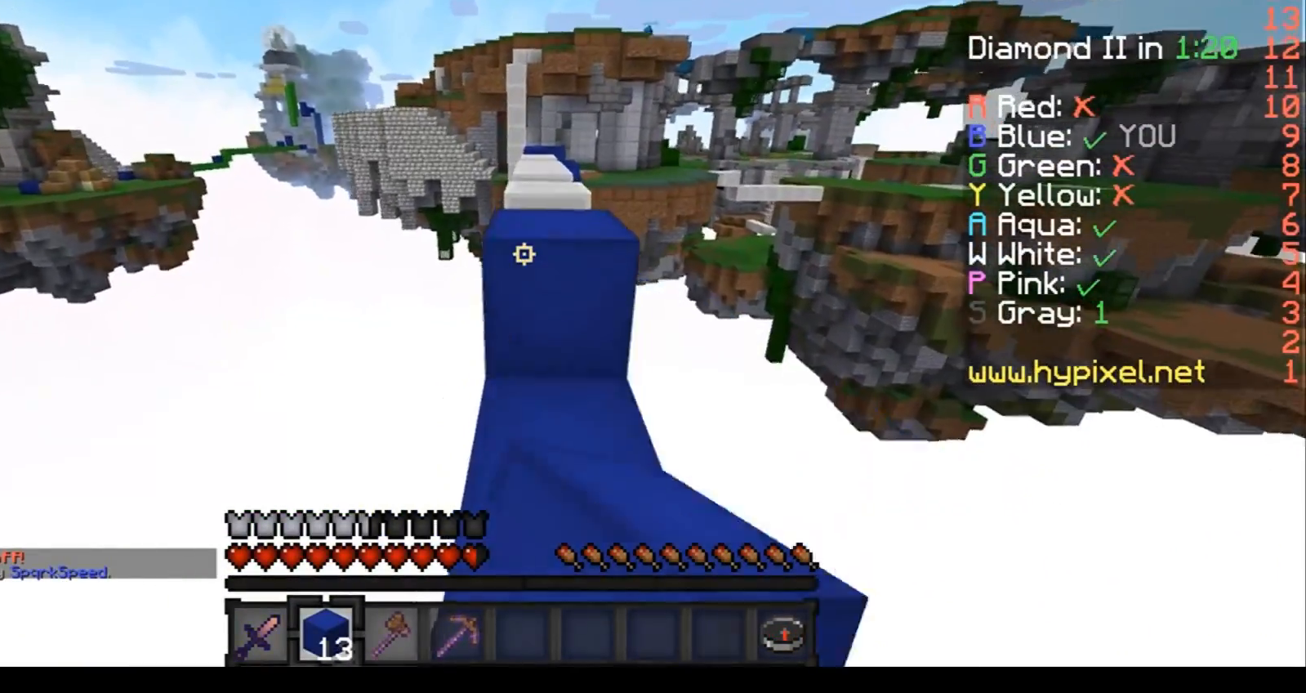
{"keys": ["w"], "events": []}
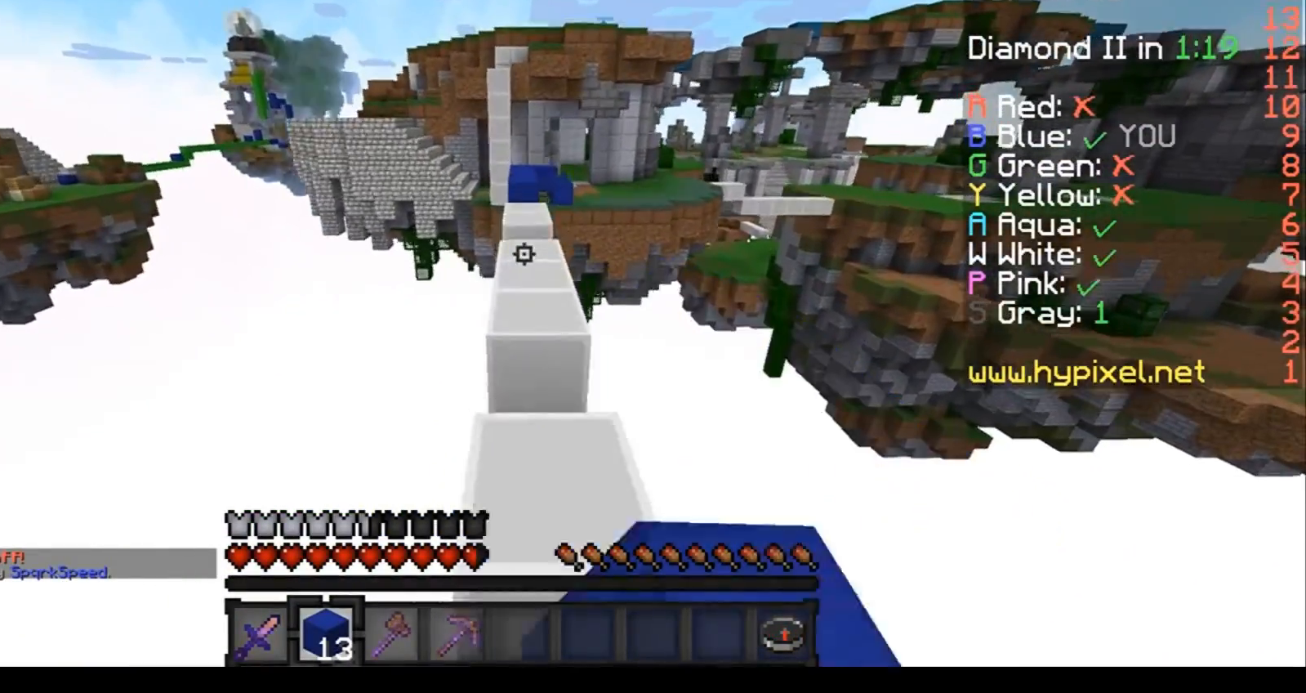
{"keys": ["w"], "events": []}
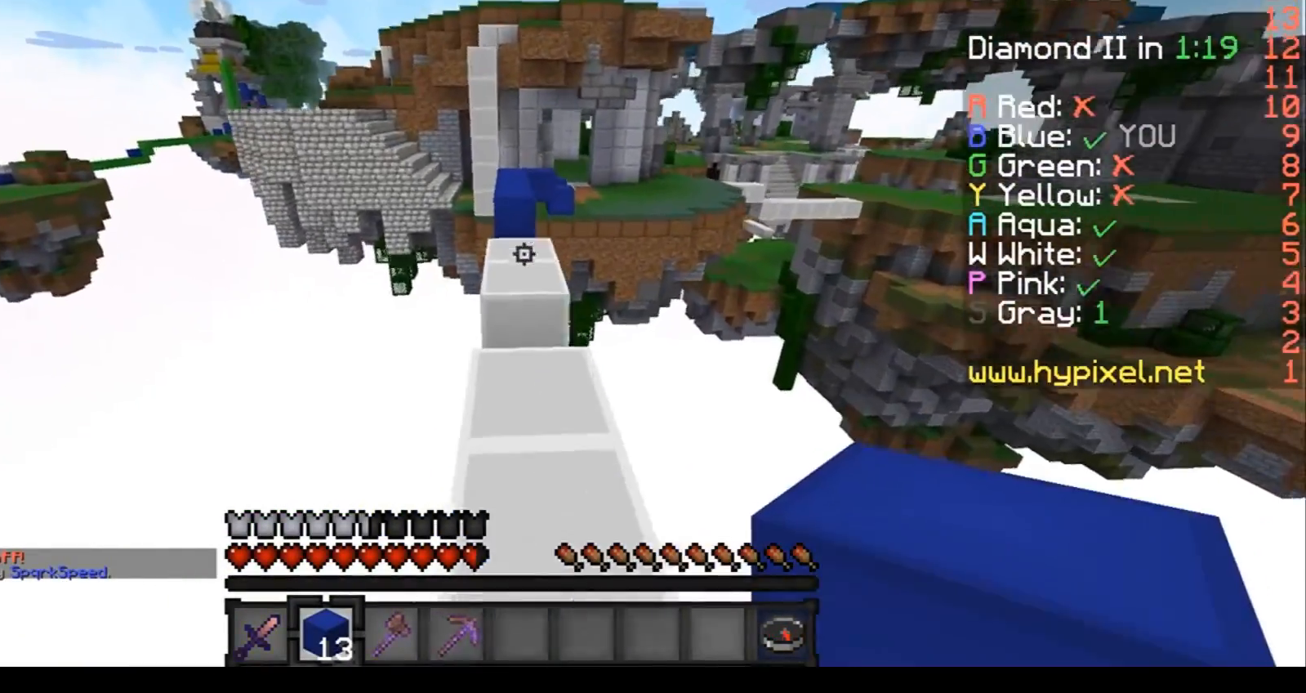
{"keys": ["w"], "events": []}
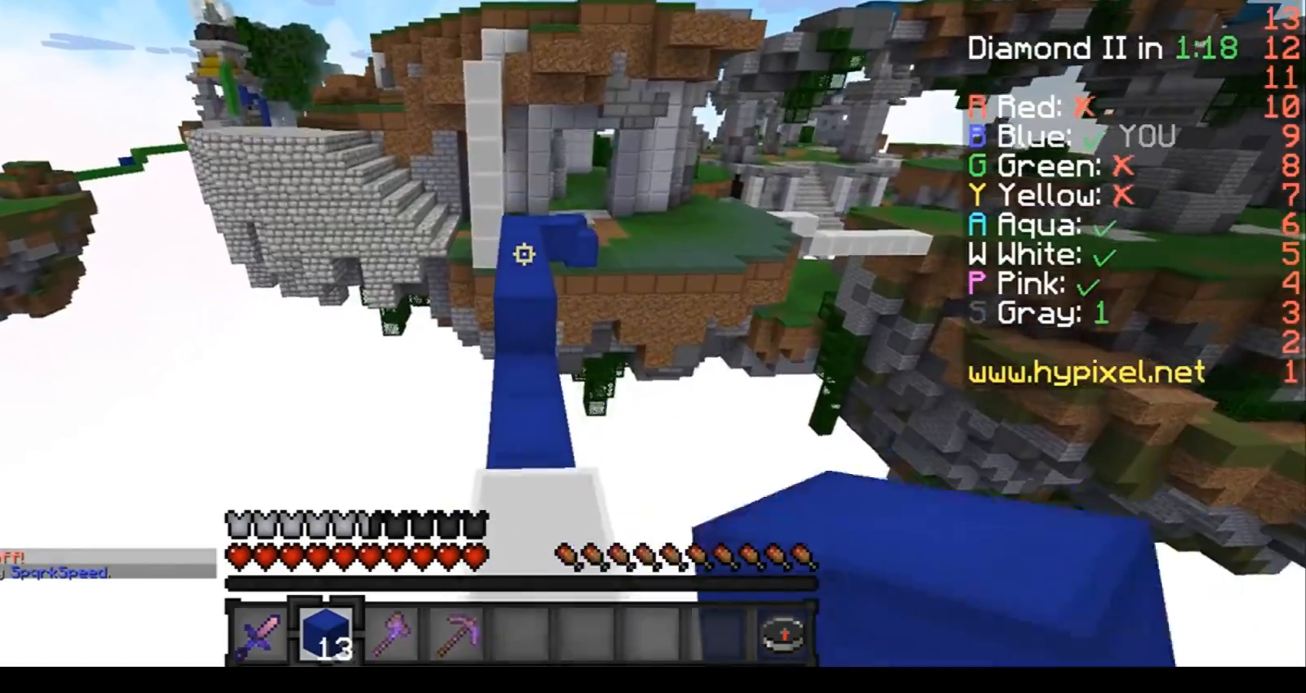
{"keys": ["w"], "events": []}
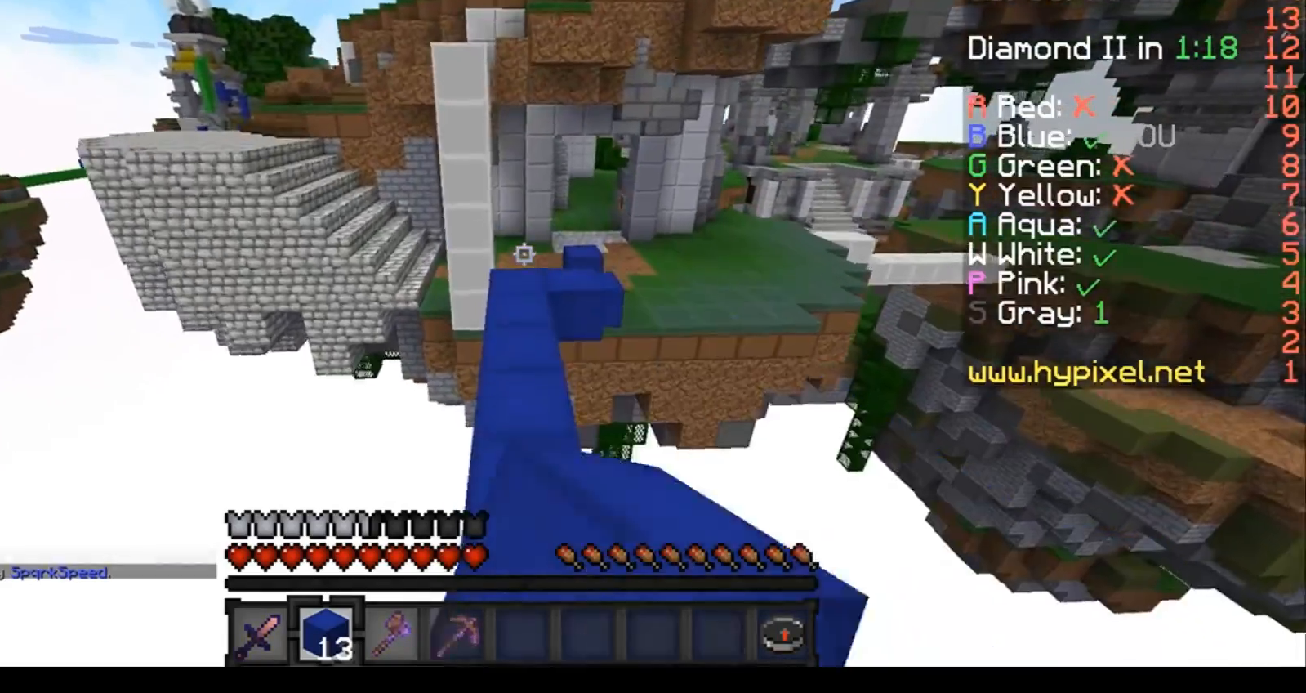
{"keys": [], "events": [[467, "w", "up"]]}
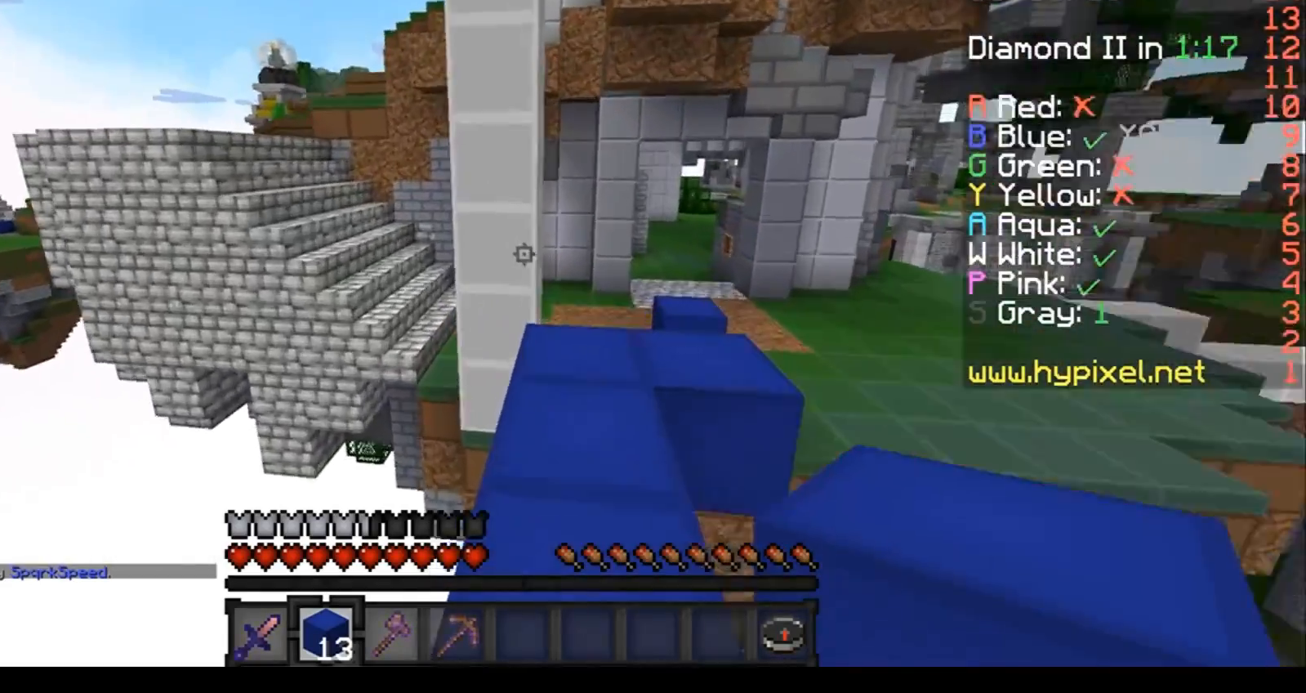
{"keys": ["a", "w"], "events": [[134, "d", "down"], [134, "s", "down"], [334, "d", "up"], [334, "s", "up"], [434, "a", "down"], [467, "w", "down"]]}
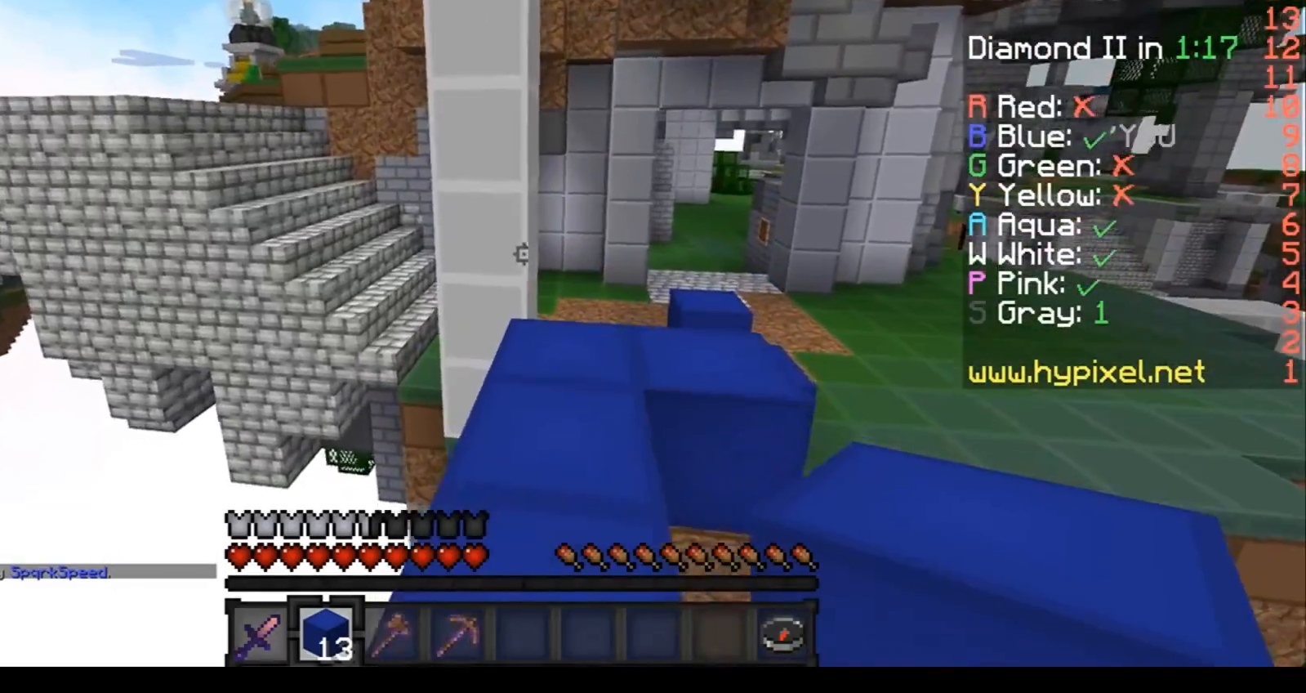
{"keys": ["d", "s"], "events": [[33, "a", "up"], [233, "w", "up"], [300, "s", "down"], [367, "d", "down"]]}
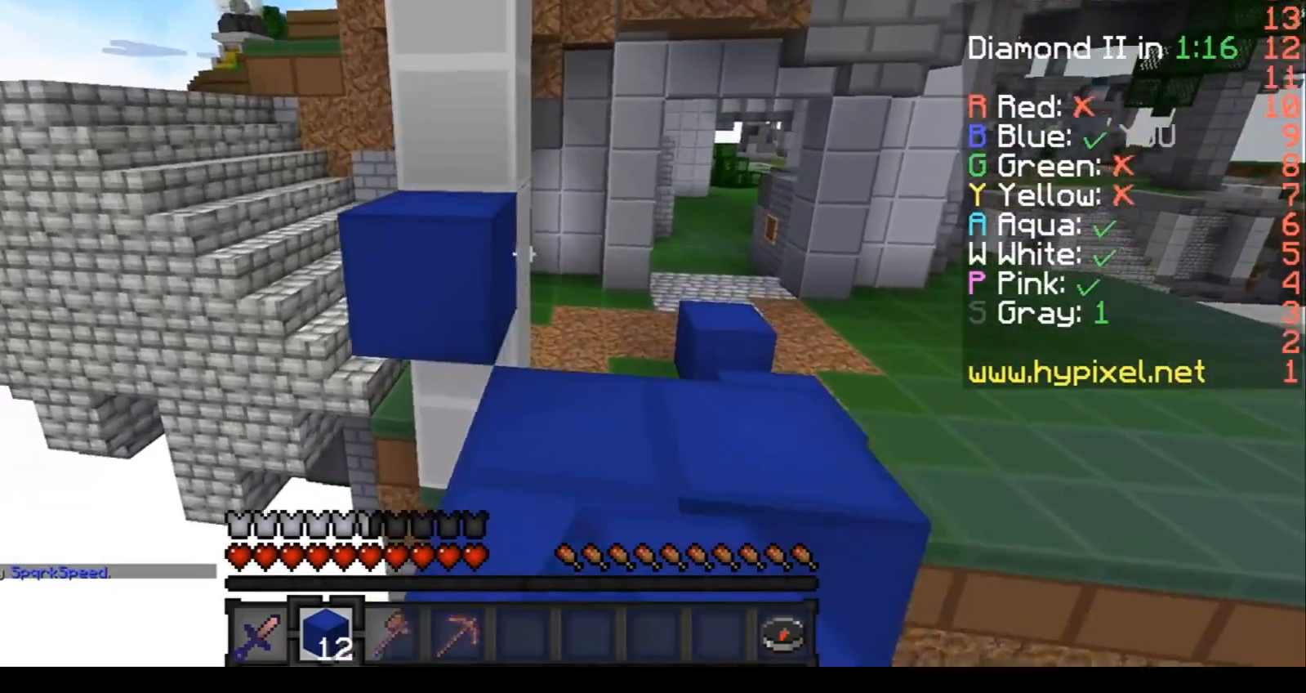
{"keys": [], "events": [[67, "d", "up"], [67, "s", "up"], [267, "w", "down"], [300, "w", "up"]]}
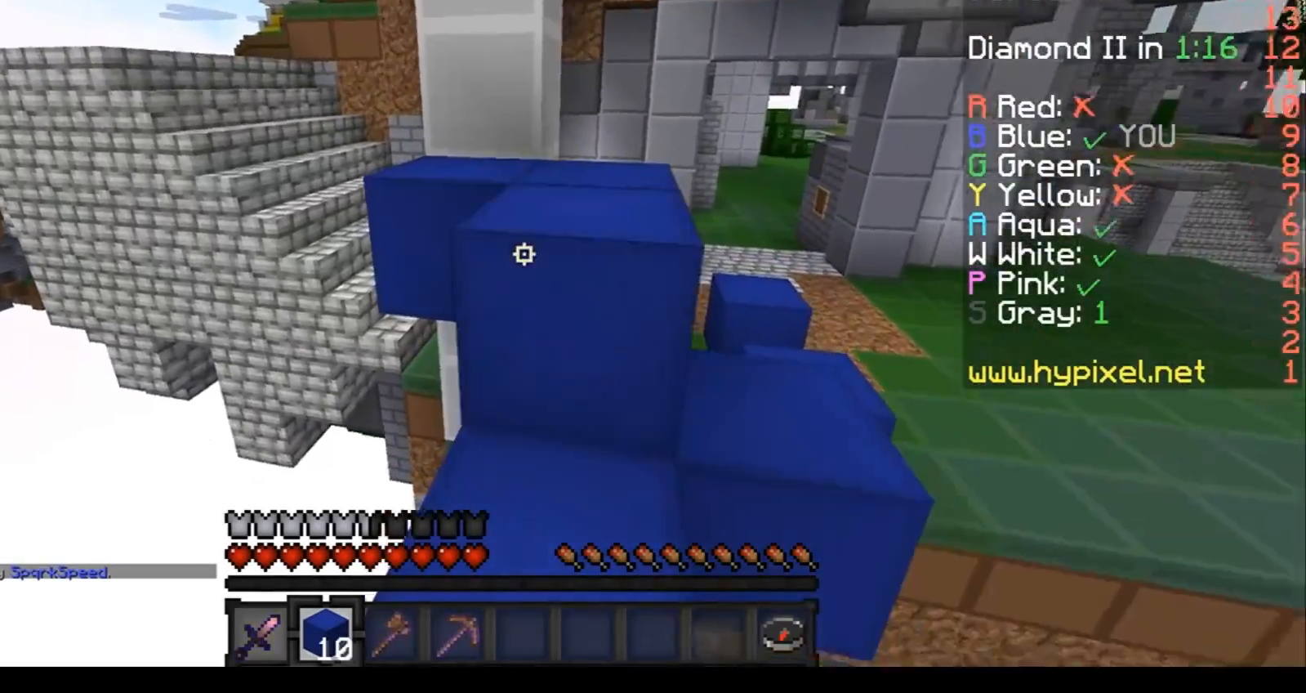
{"keys": ["w"], "events": [[66, "w", "down"]]}
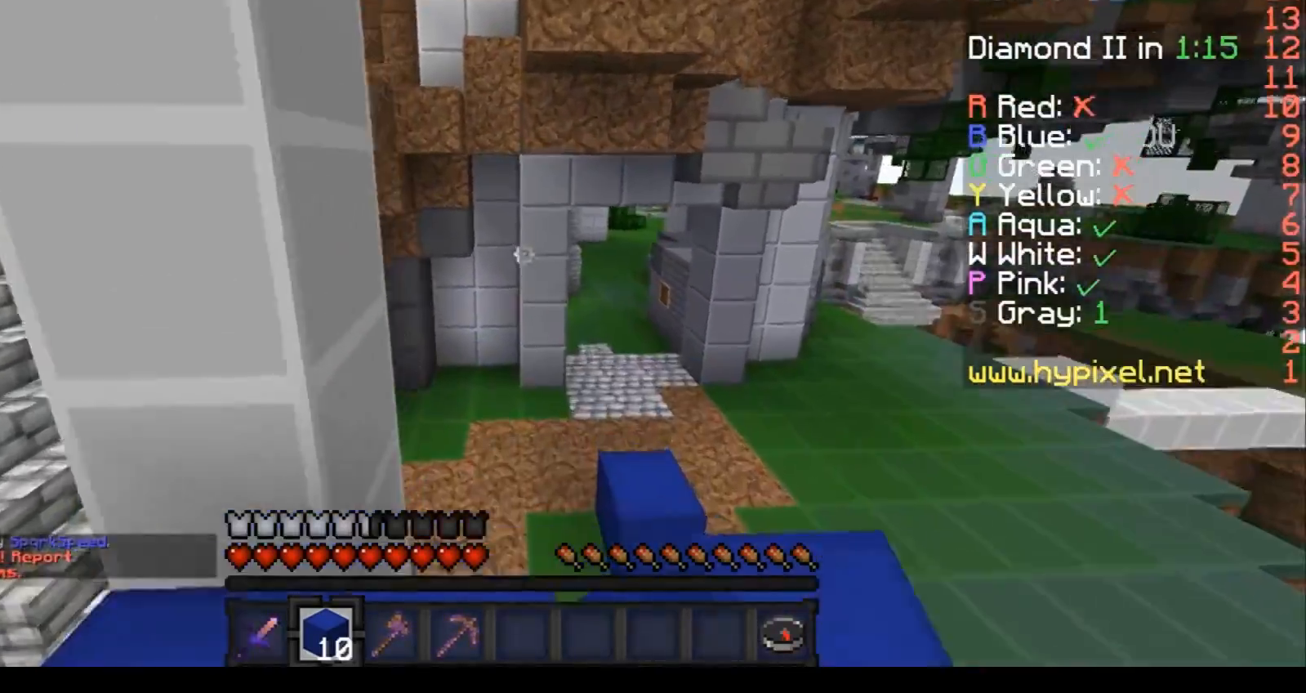
{"keys": ["a", "w"], "events": [[334, "a", "down"]]}
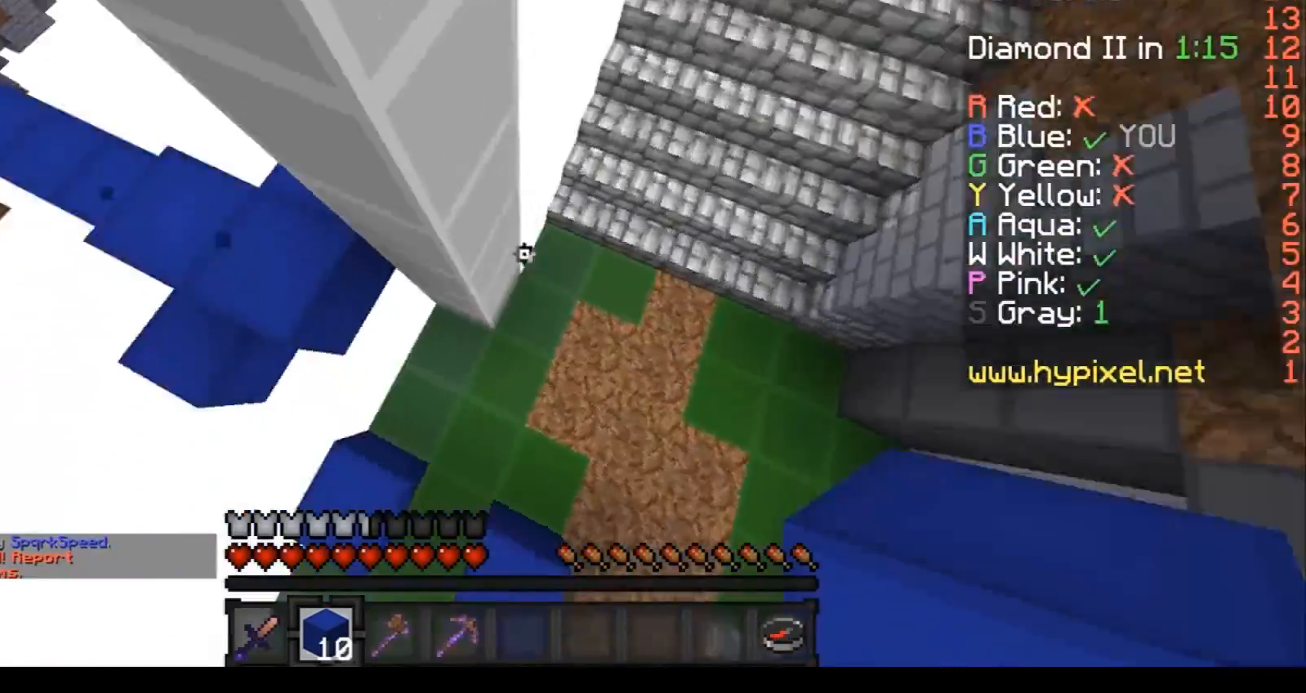
{"keys": ["w"], "events": [[200, "a", "up"]]}
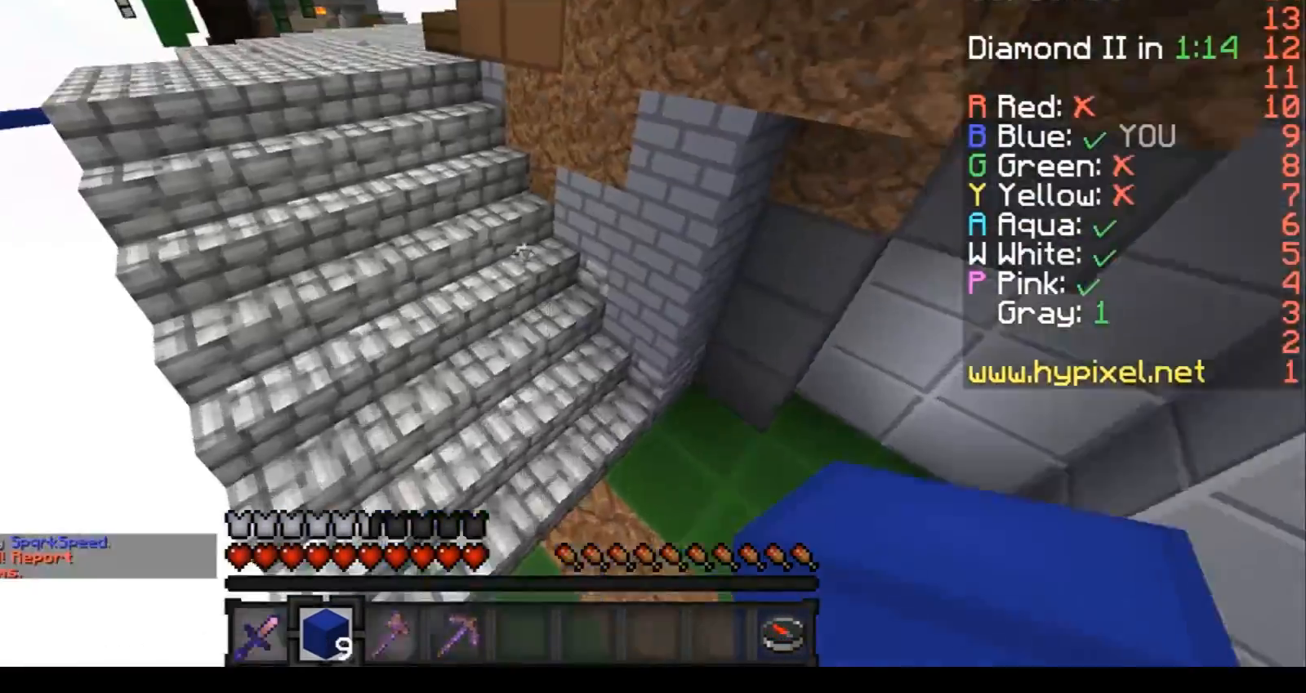
{"keys": ["a", "w"], "events": [[167, "a", "down"]]}
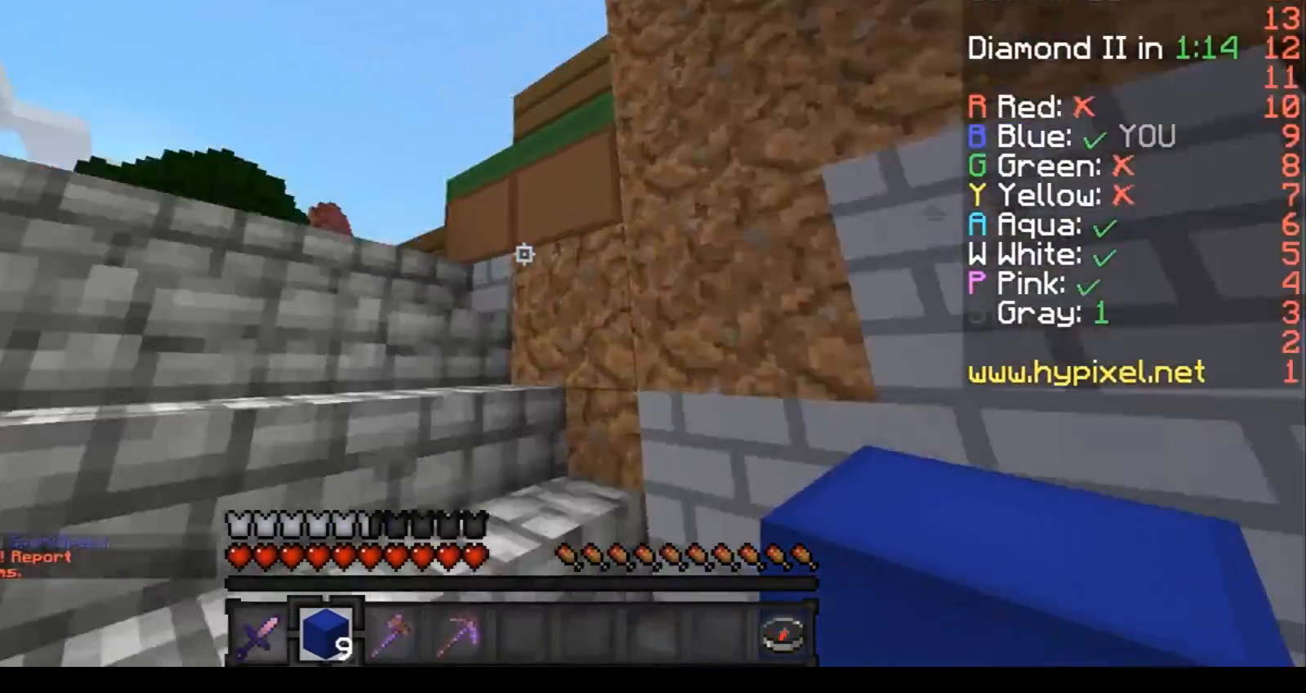
{"keys": ["a", "w"], "events": []}
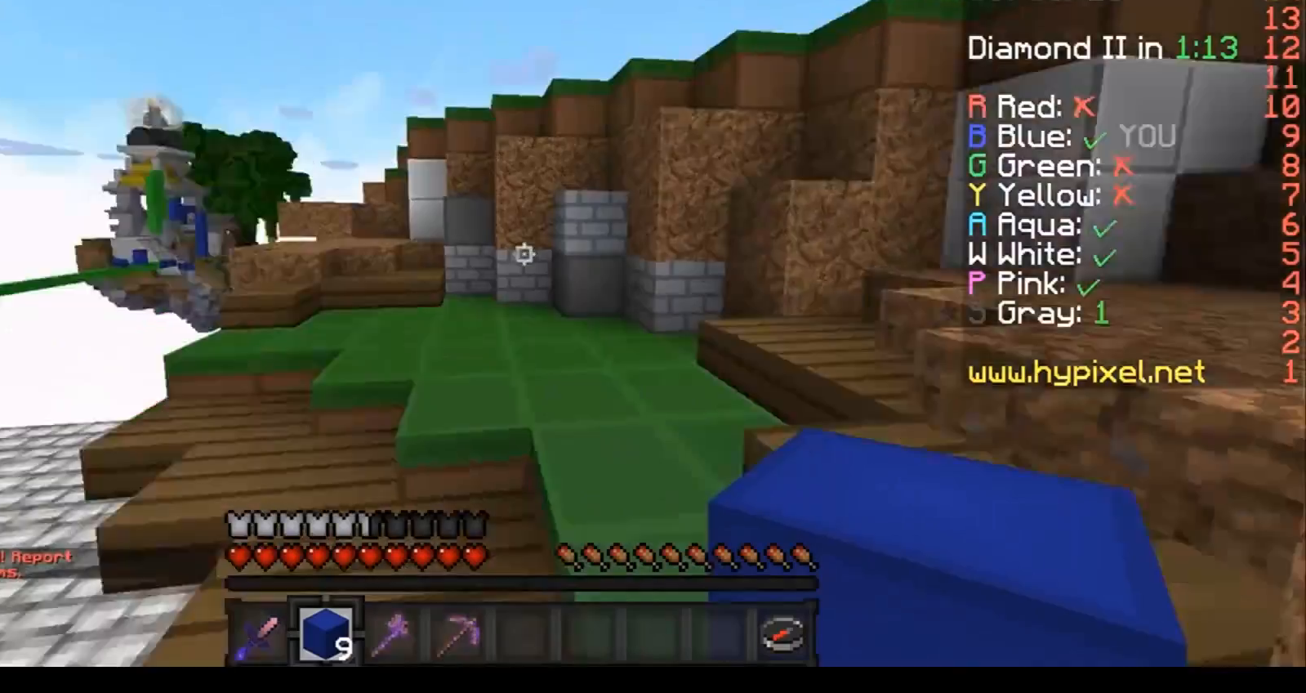
{"keys": ["w"], "events": [[167, "a", "up"]]}
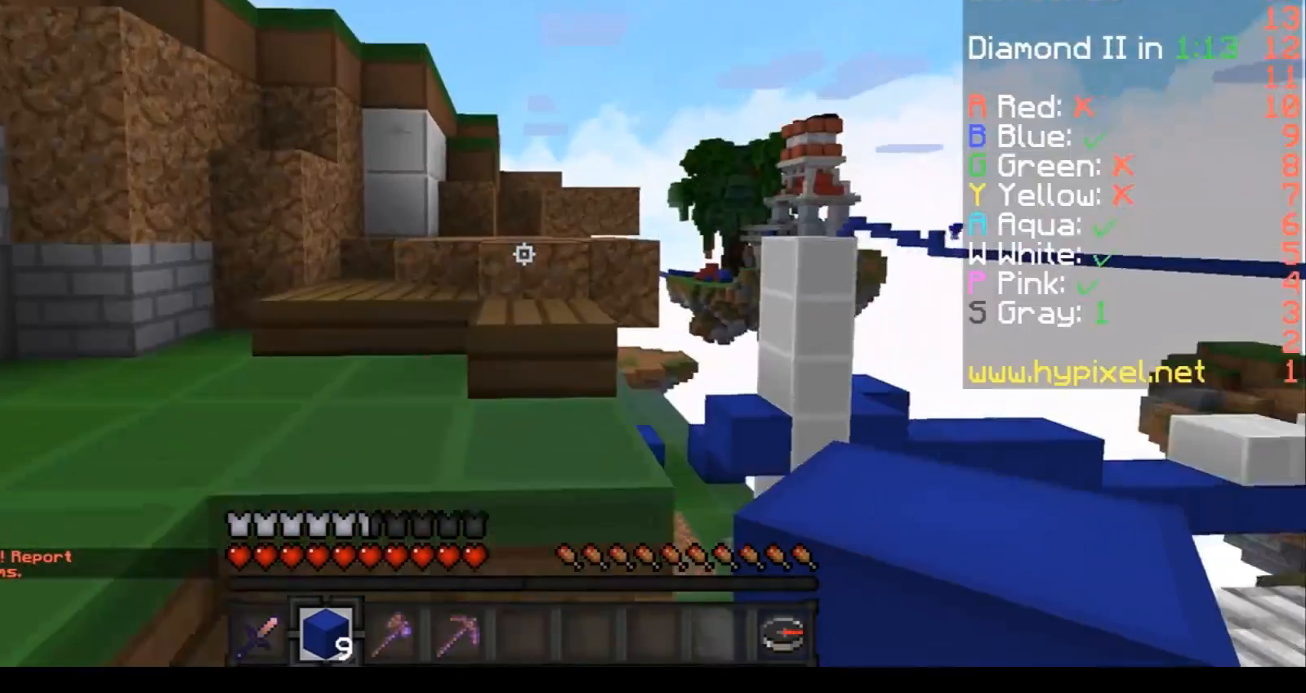
{"keys": ["w"], "events": [[66, "d", "down"], [100, "d", "up"]]}
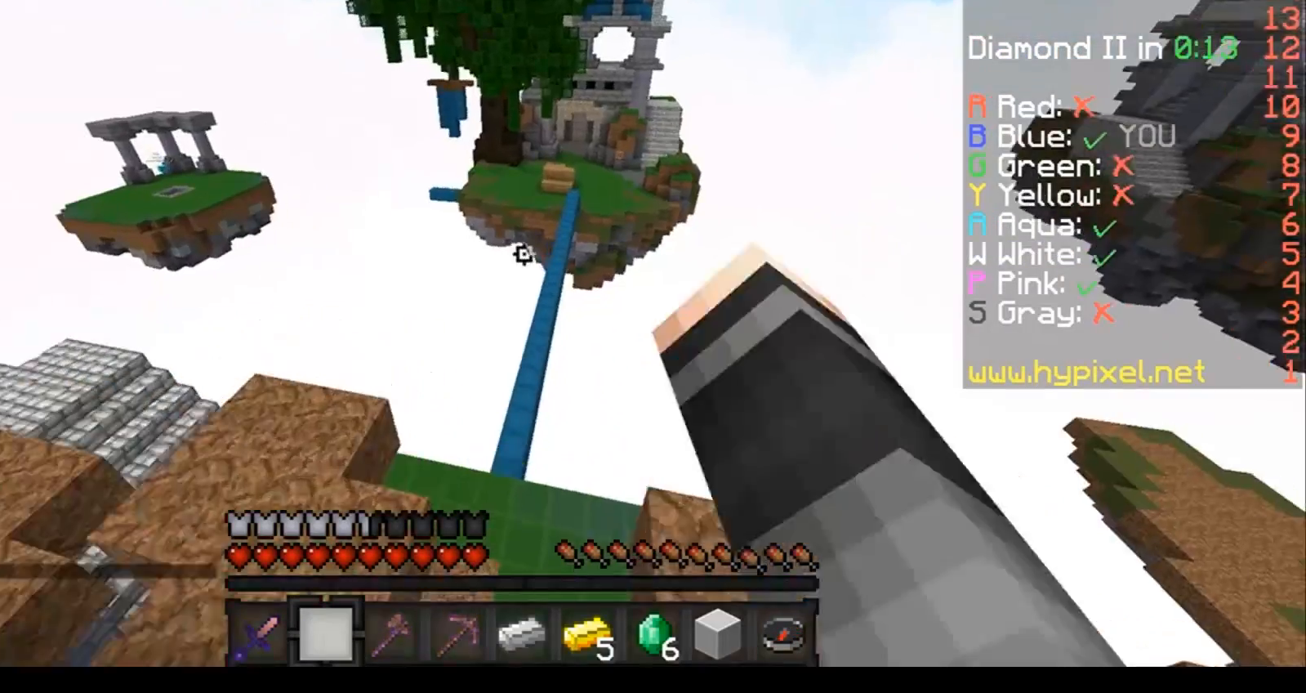
{"keys": ["w"], "events": []}
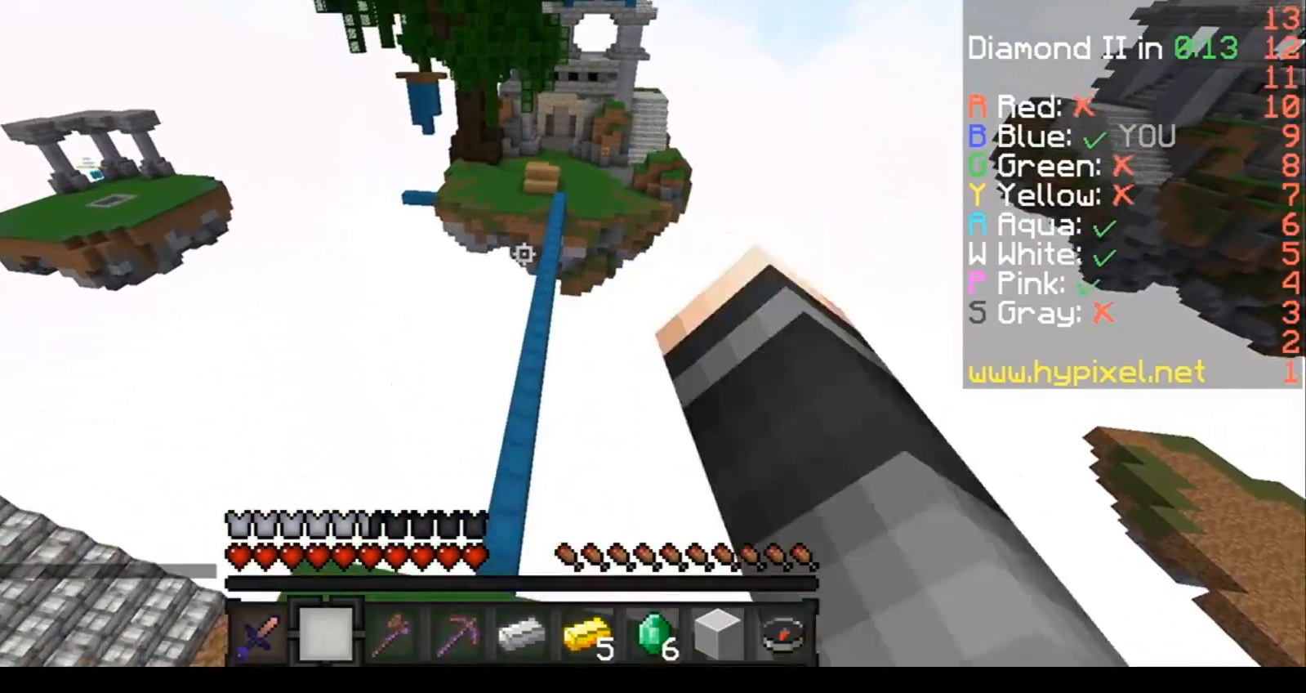
{"keys": ["w"], "events": [[400, "a", "down"], [500, "a", "up"]]}
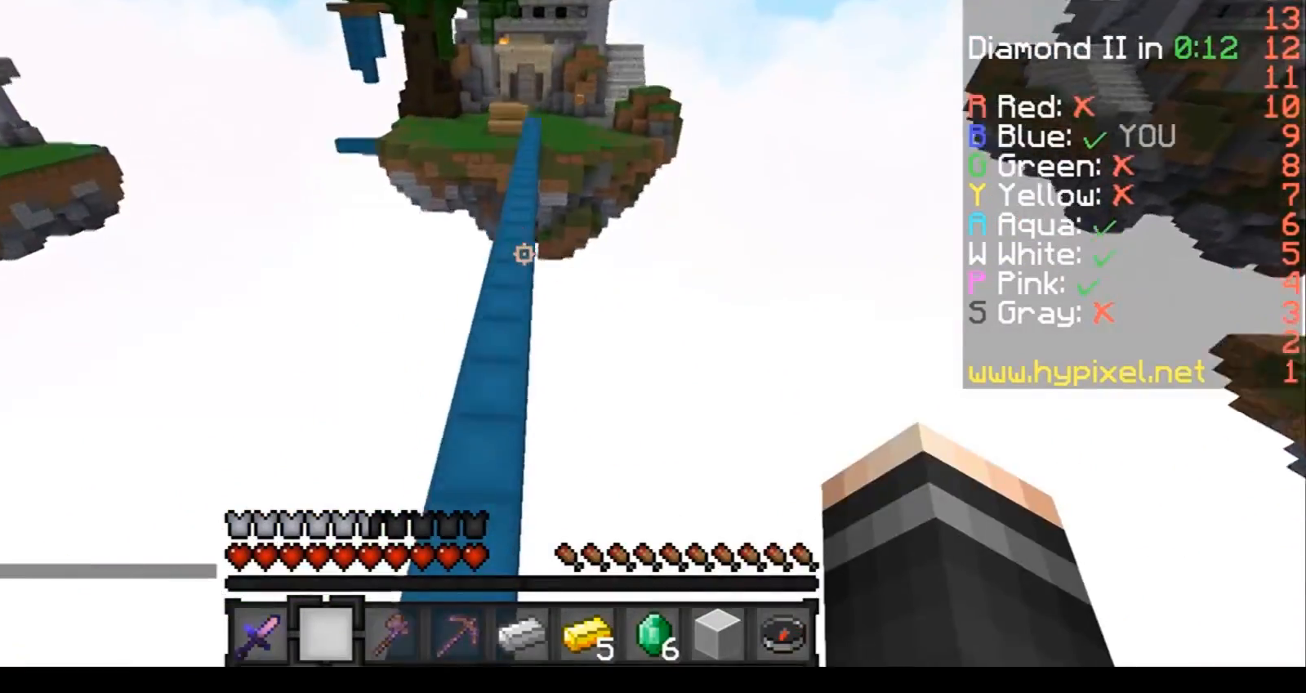
{"keys": ["w"], "events": []}
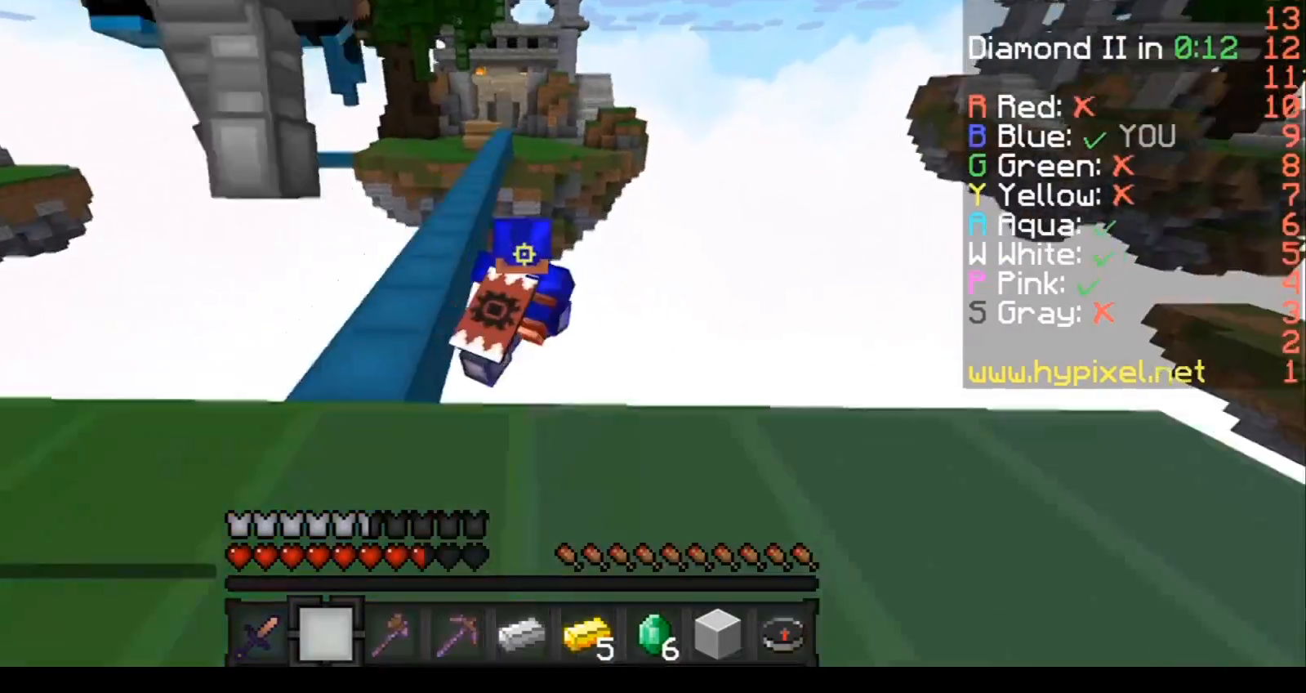
{"keys": ["w"], "events": []}
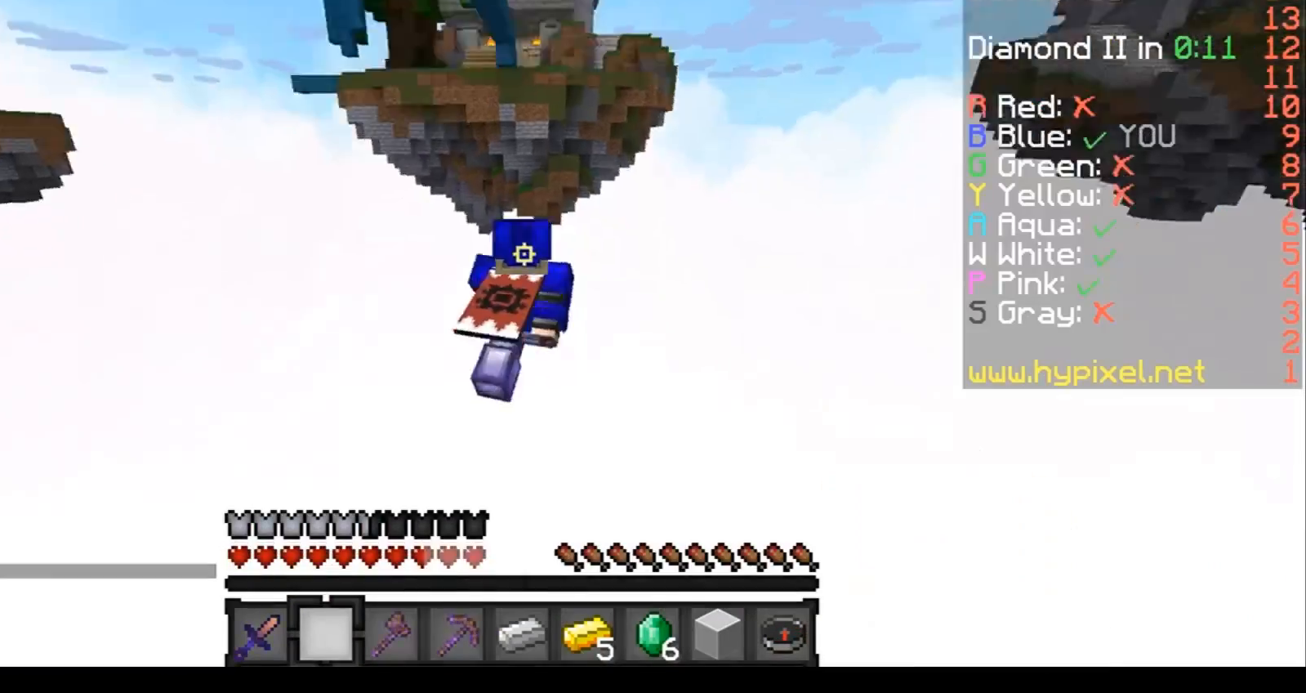
{"keys": [], "events": [[467, "w", "up"]]}